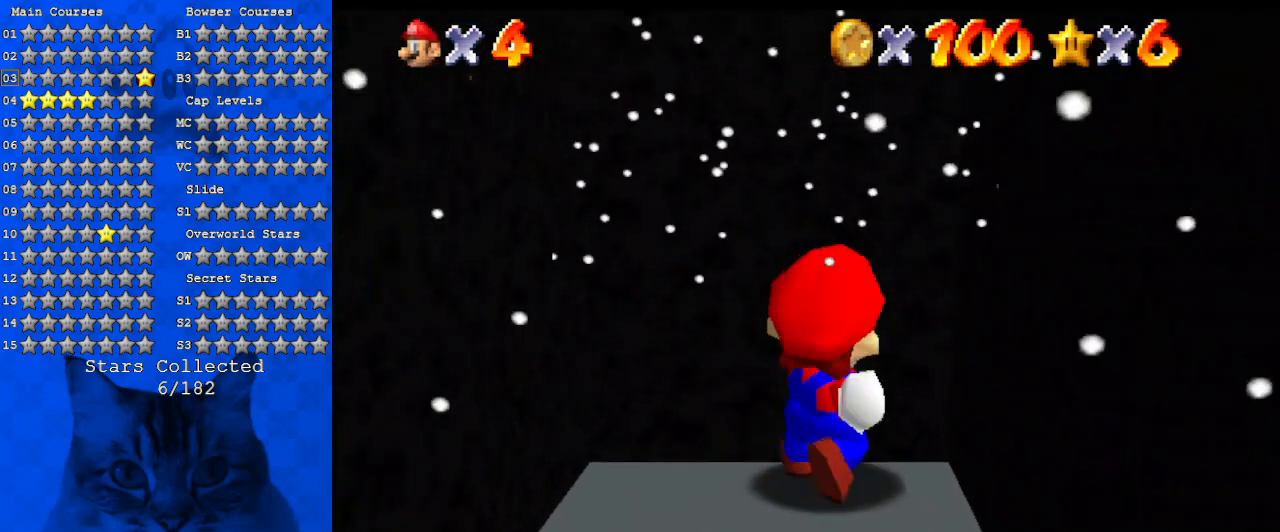
Gameplay with keyboard; each line is a JSON object with the keys held at the frame after it. "events" lists presses ("down") and releases ("up") of "a", "c", "ctrl", "d", "down", "left", "return", "right", "s", "shift", "up", "w", "x" and "y" between this image and that frame as [ms after this image, input, new state], when the widget could be followed in between. No other keys are recorded. Mouse input is not recorded.
{"keys": [], "events": [[167, "ctrl", "up"]]}
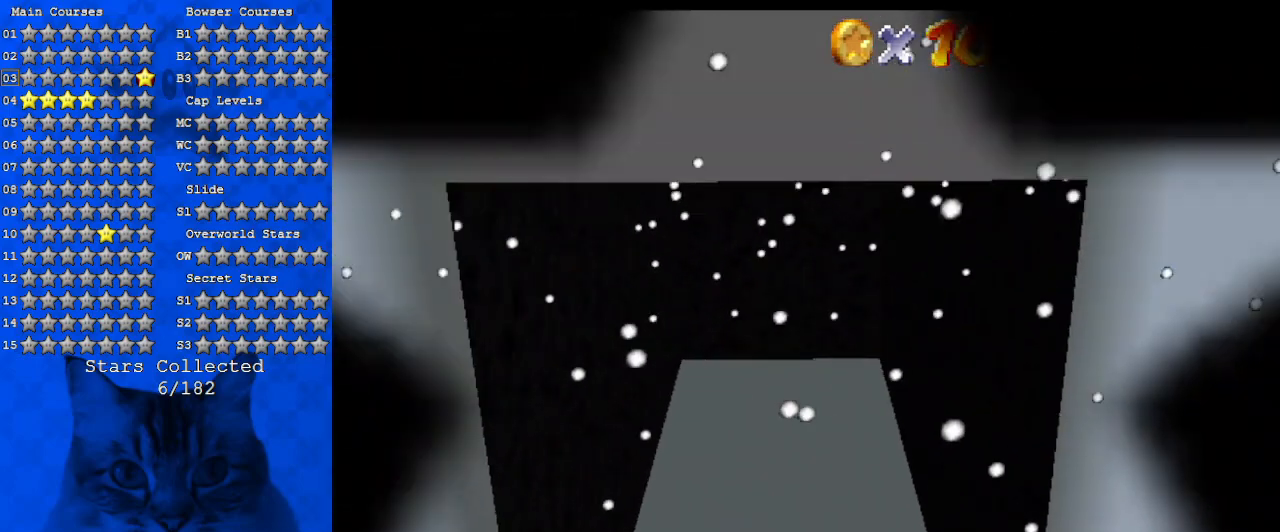
{"keys": [], "events": []}
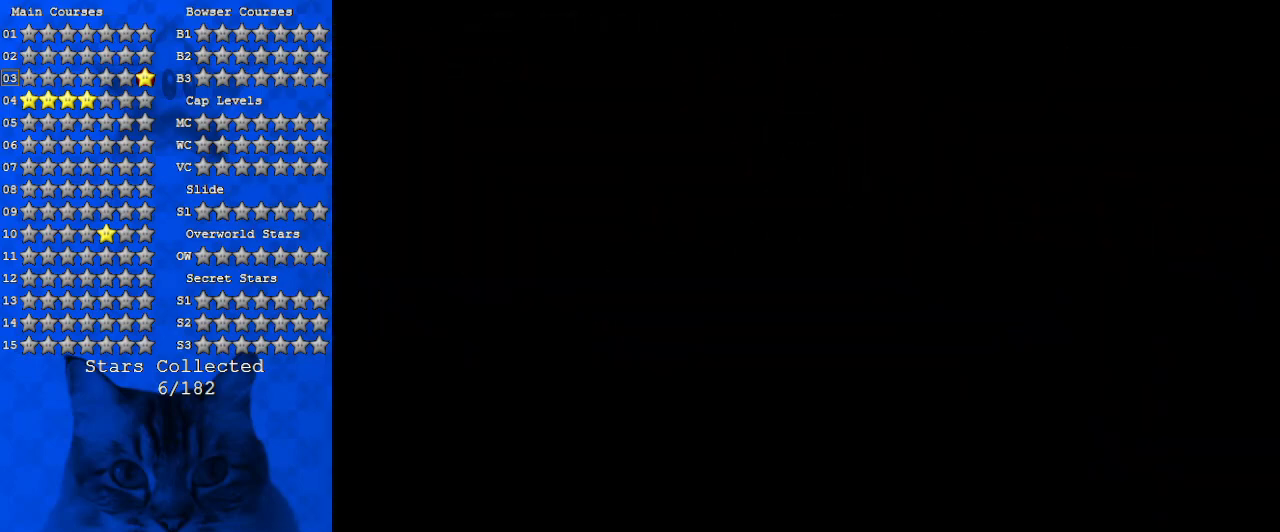
{"keys": [], "events": []}
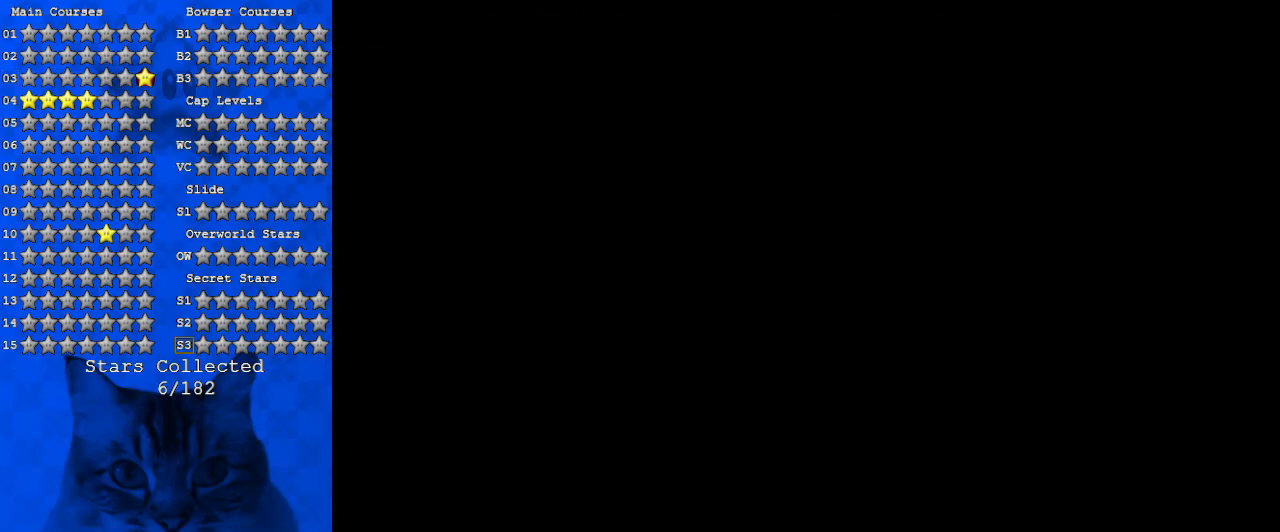
{"keys": [], "events": []}
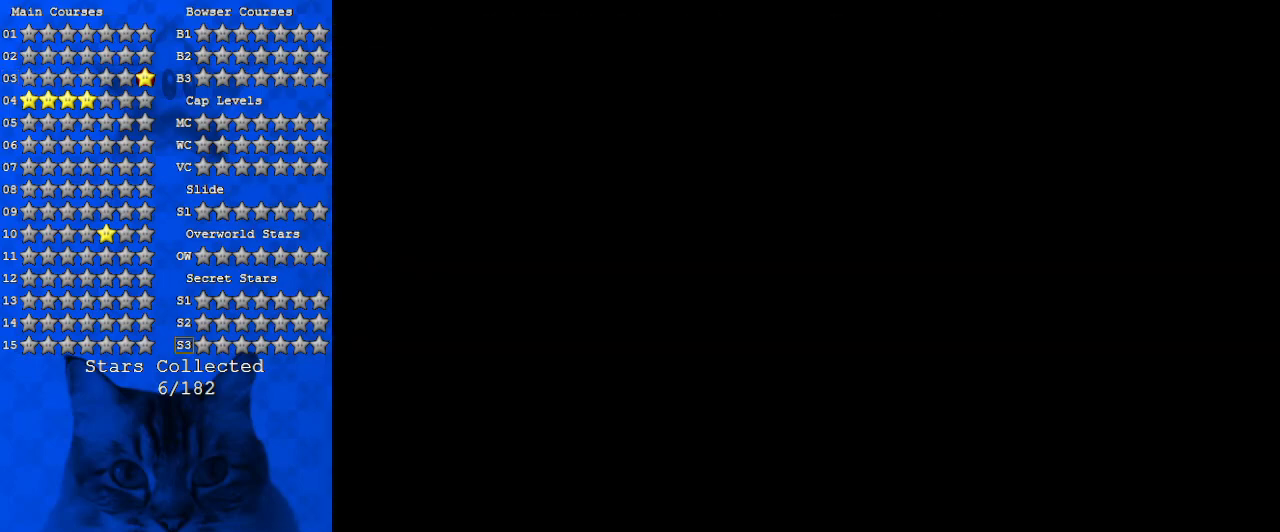
{"keys": [], "events": []}
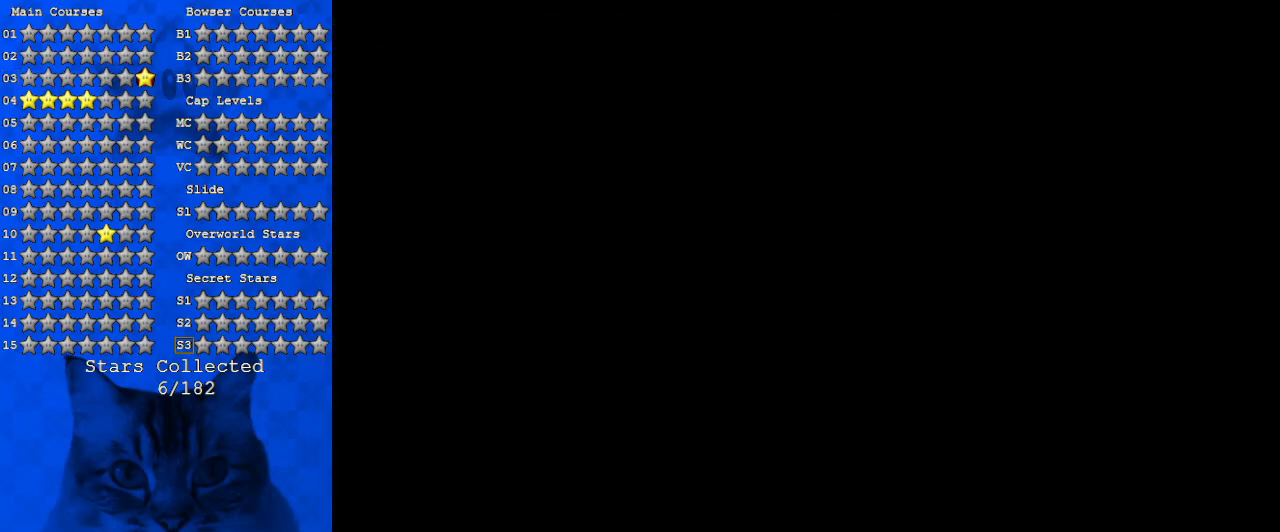
{"keys": [], "events": []}
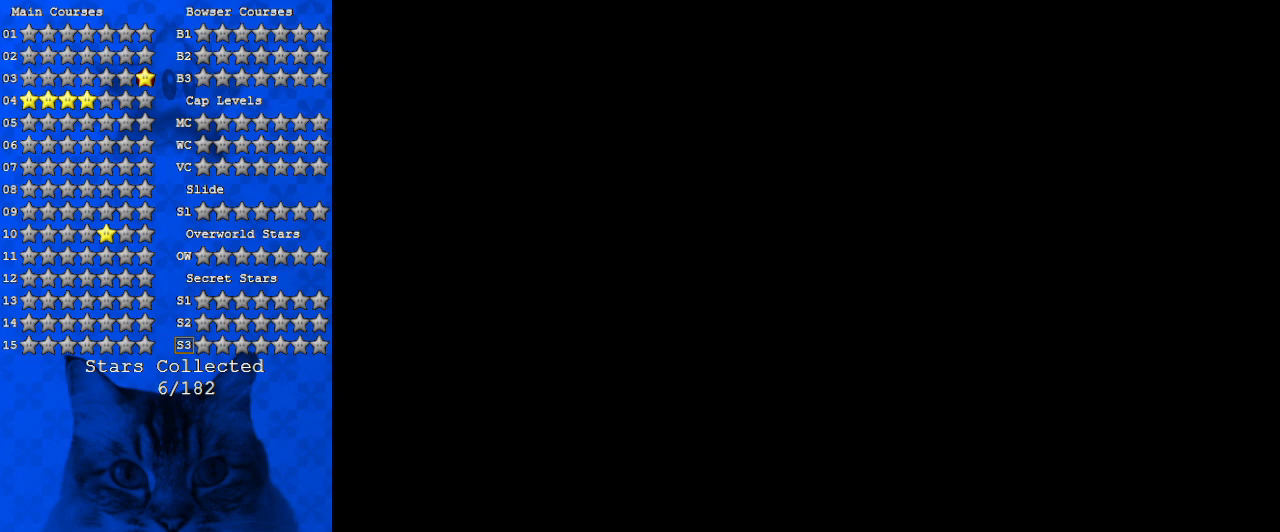
{"keys": [], "events": []}
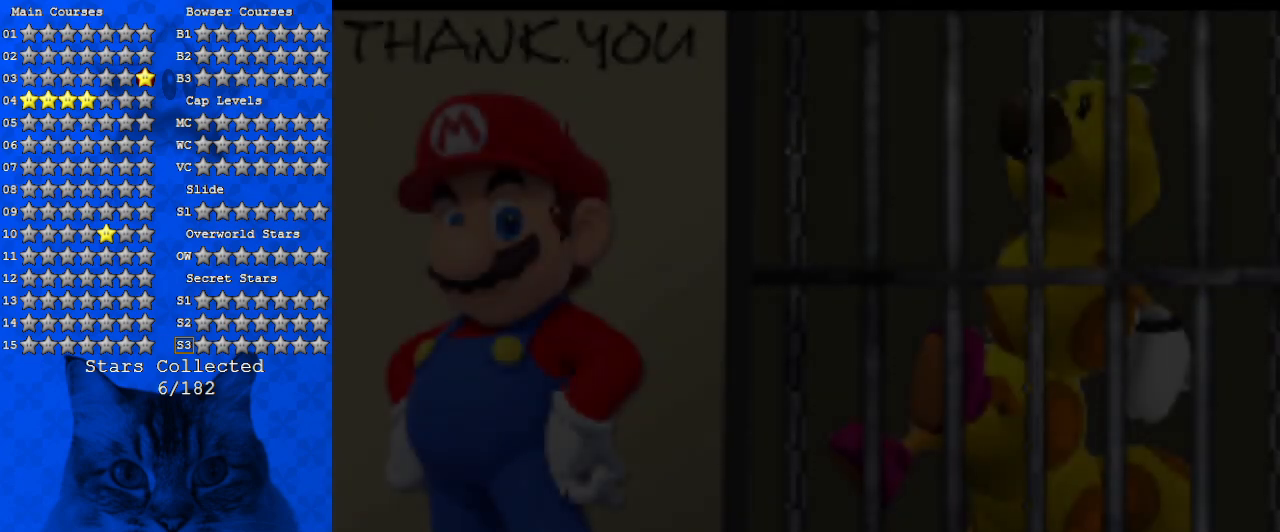
{"keys": [], "events": []}
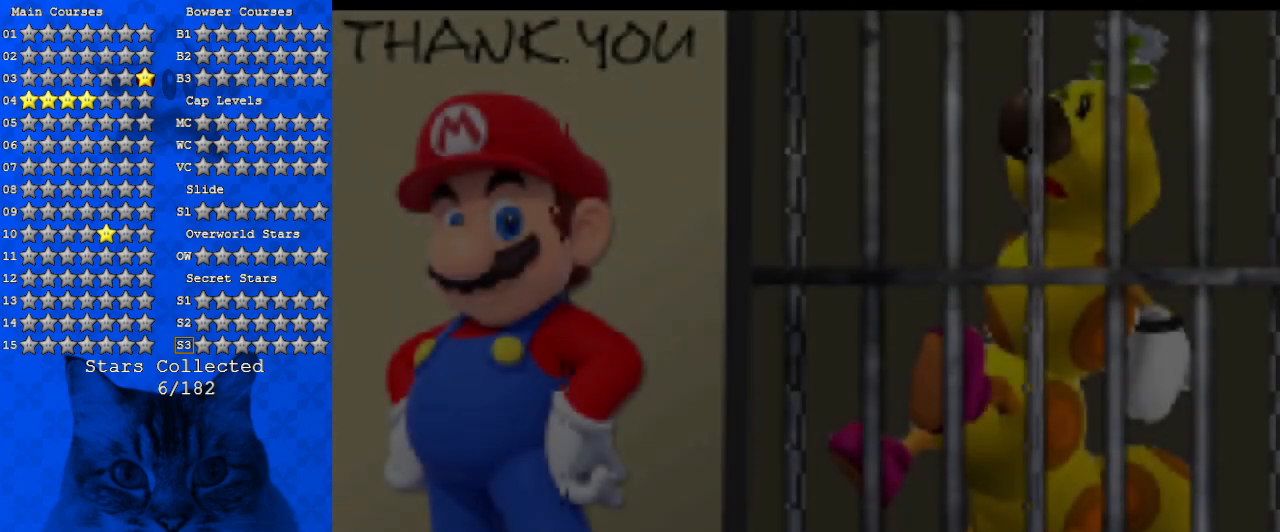
{"keys": [], "events": []}
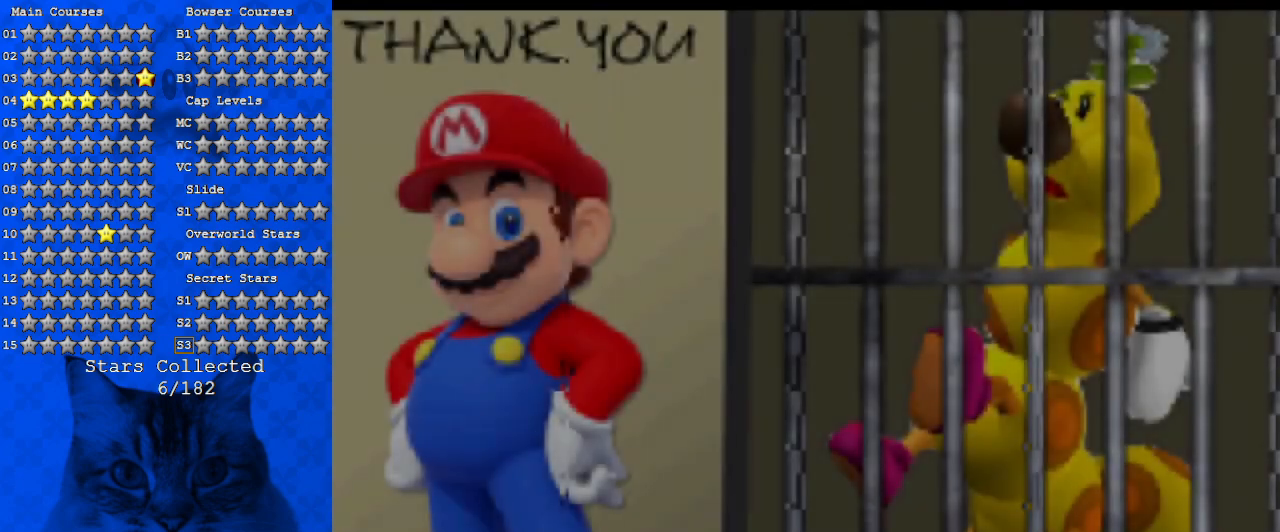
{"keys": [], "events": []}
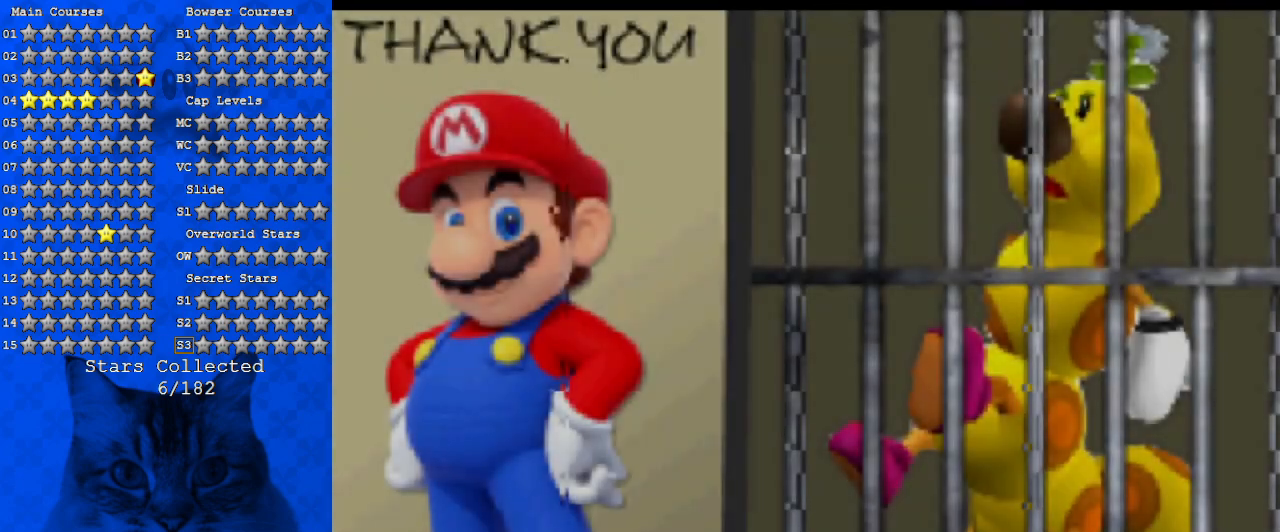
{"keys": ["shift", "w"], "events": [[300, "shift", "down"], [434, "w", "down"]]}
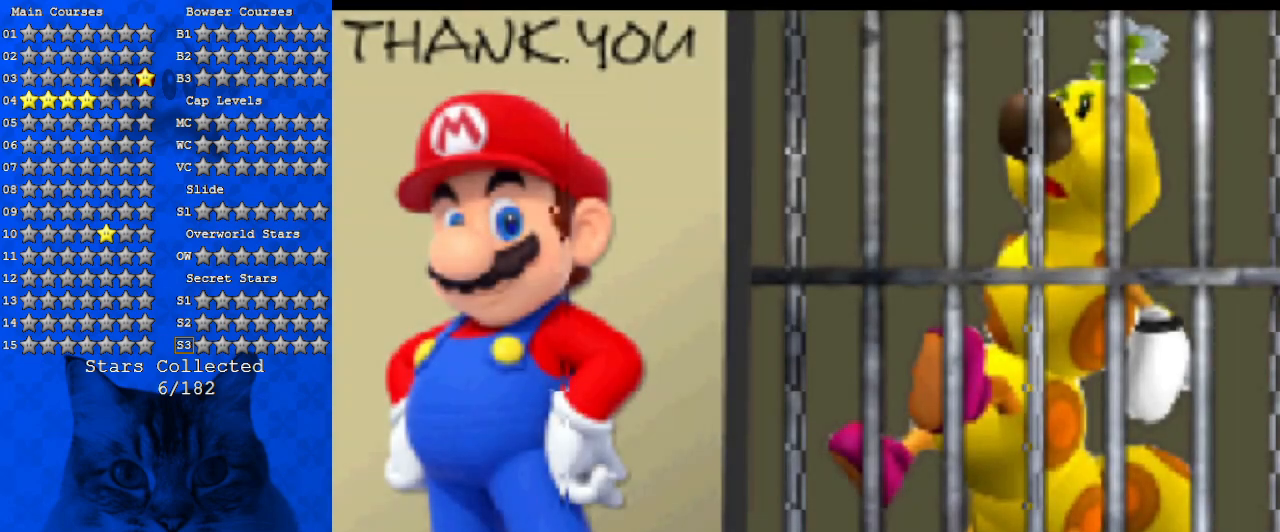
{"keys": ["shift"], "events": [[134, "w", "up"]]}
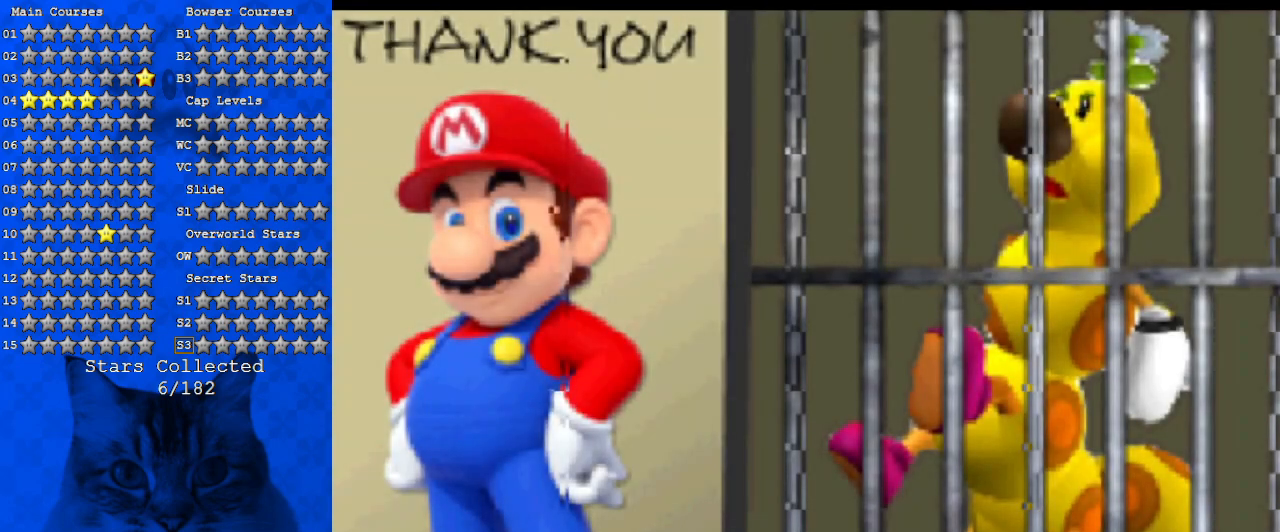
{"keys": [], "events": [[234, "shift", "up"]]}
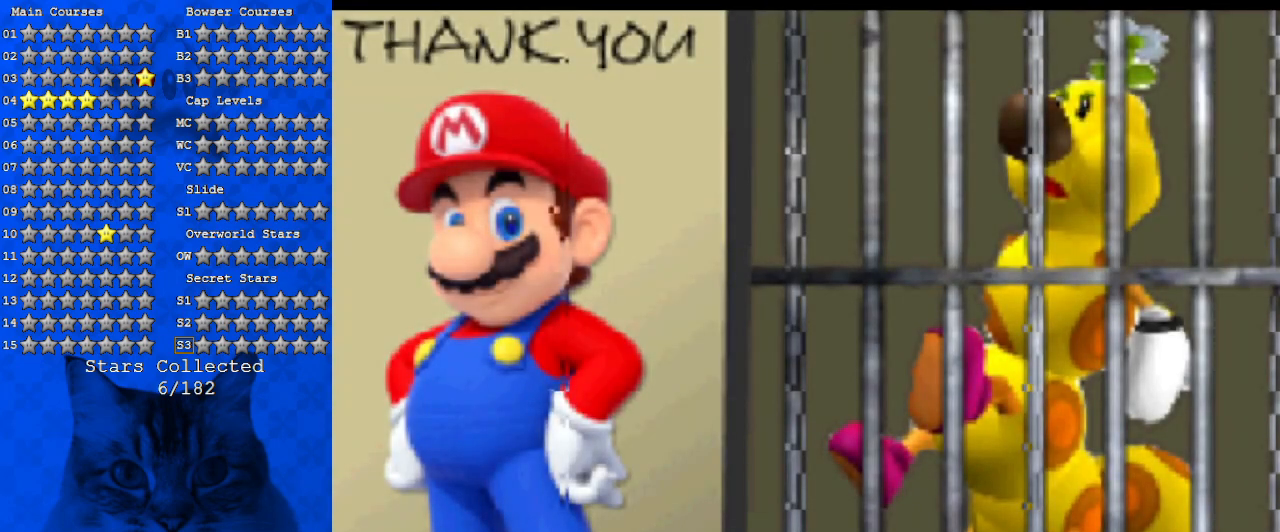
{"keys": ["shift"], "events": [[467, "shift", "down"]]}
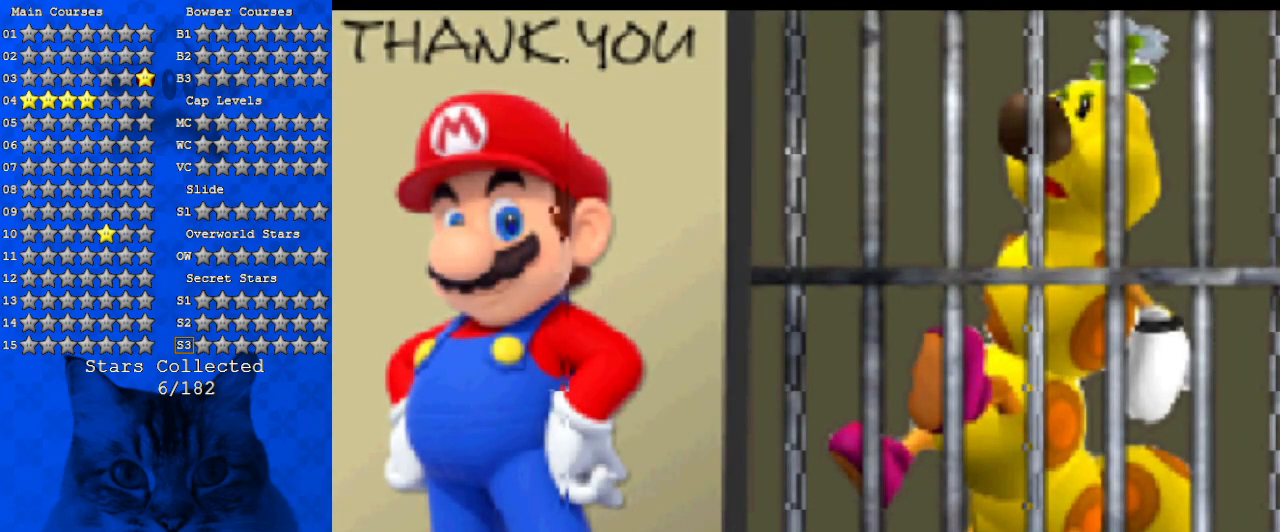
{"keys": ["shift"], "events": [[100, "w", "down"], [300, "w", "up"]]}
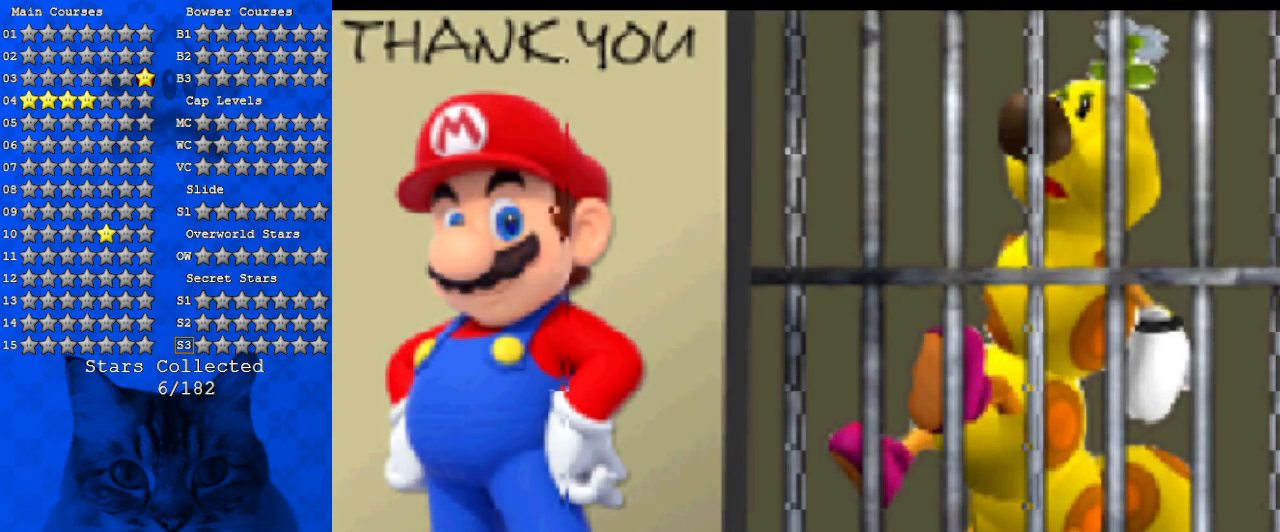
{"keys": ["shift"], "events": []}
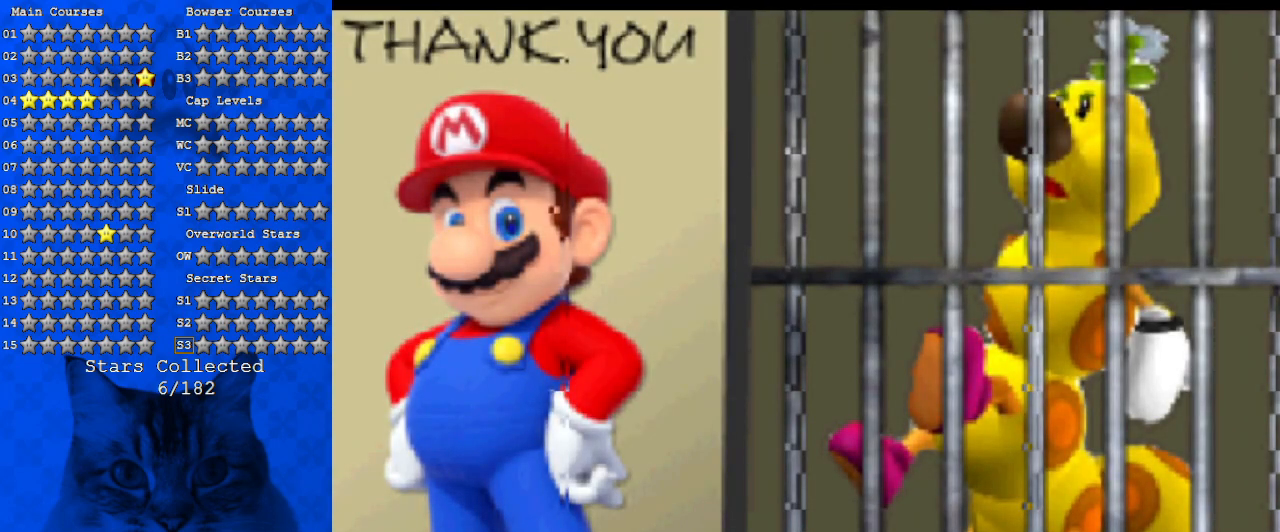
{"keys": ["return"], "events": [[334, "shift", "up"], [467, "return", "down"]]}
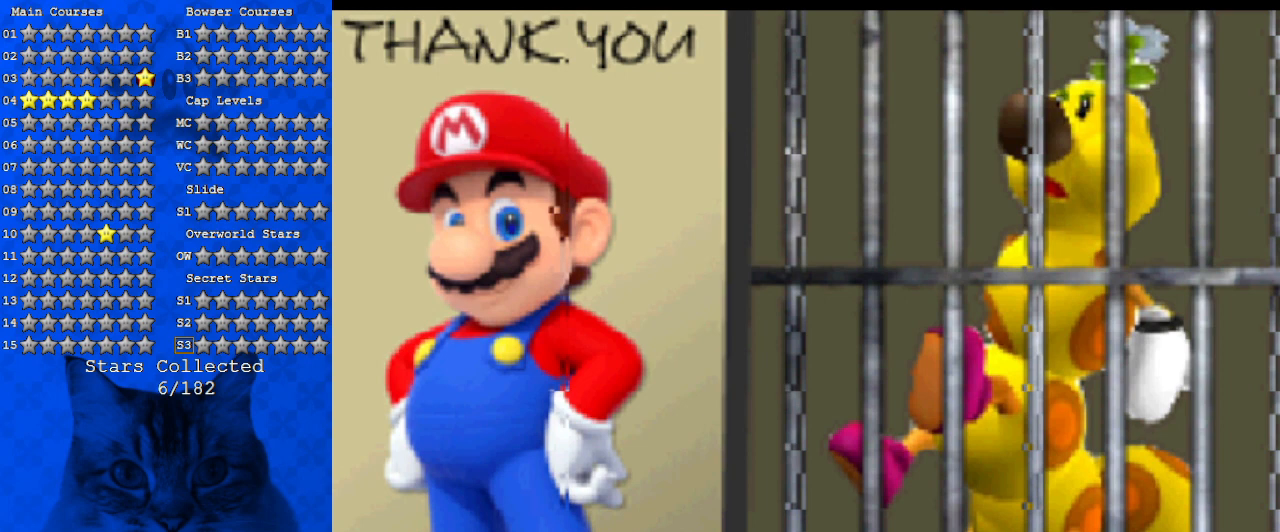
{"keys": [], "events": [[67, "return", "up"]]}
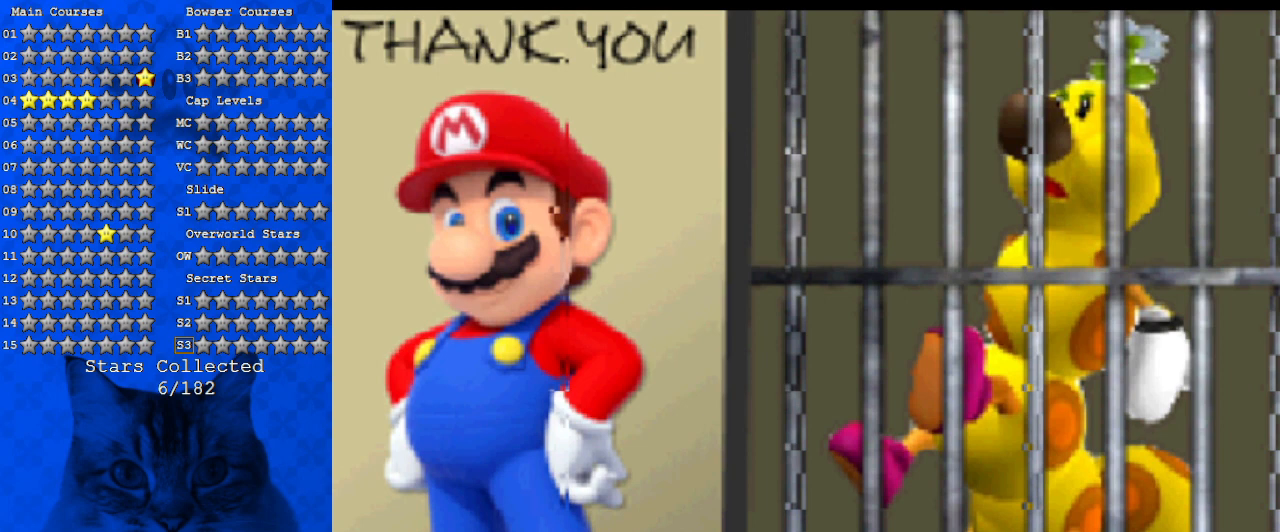
{"keys": [], "events": []}
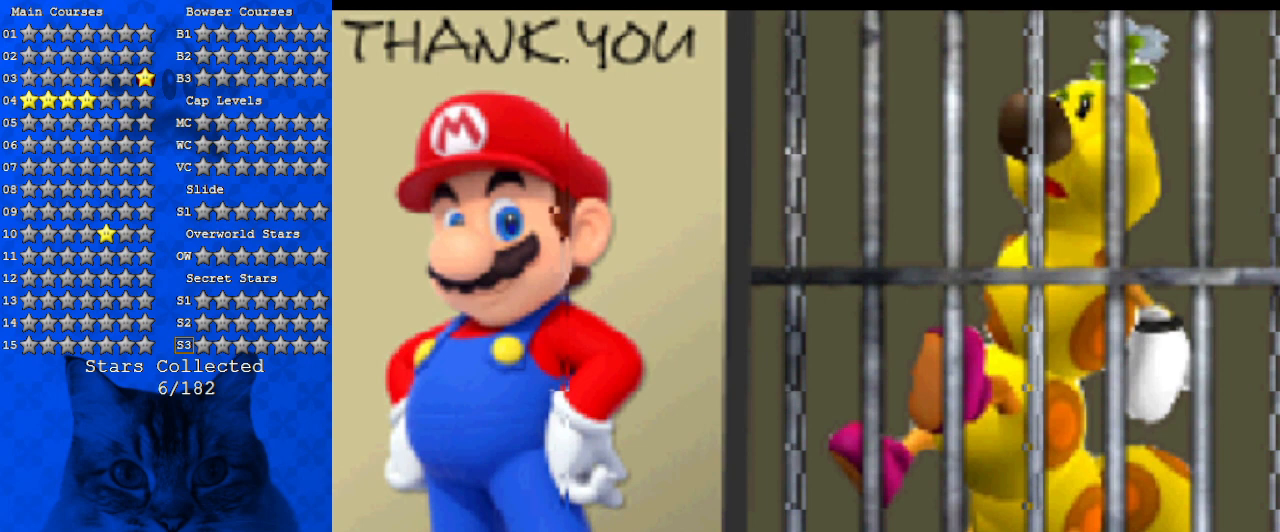
{"keys": [], "events": [[134, "shift", "down"], [467, "shift", "up"]]}
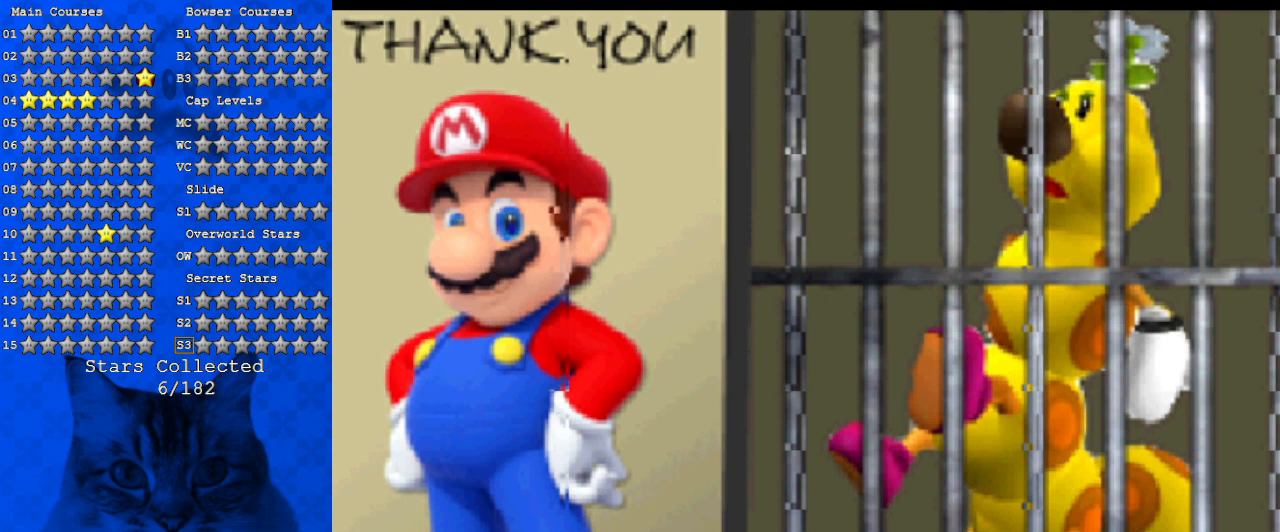
{"keys": ["a"], "events": [[100, "a", "down"], [267, "a", "up"], [467, "a", "down"]]}
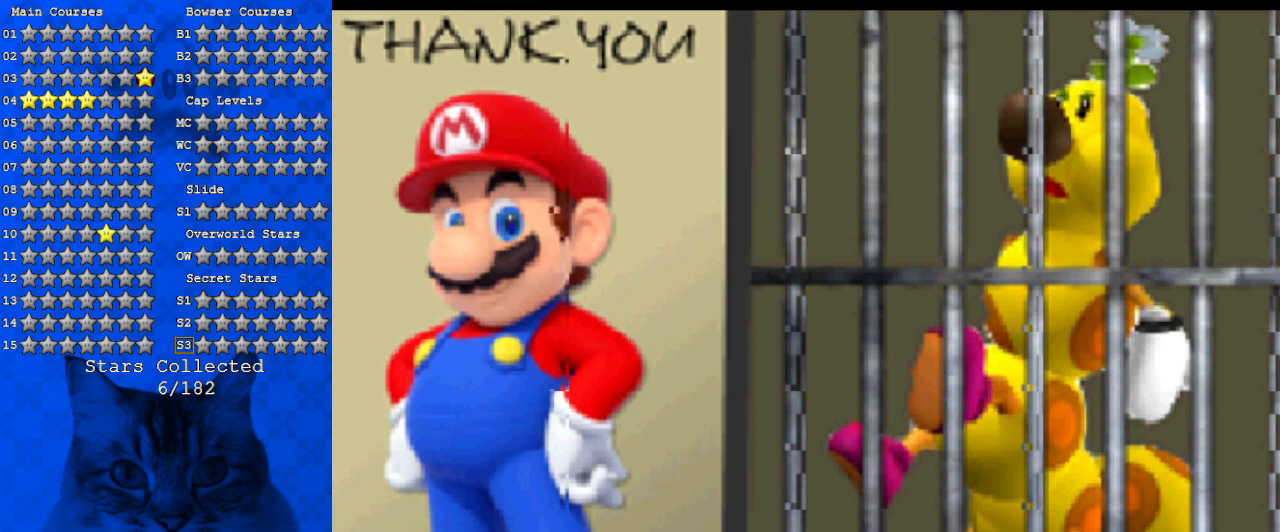
{"keys": [], "events": [[100, "a", "up"]]}
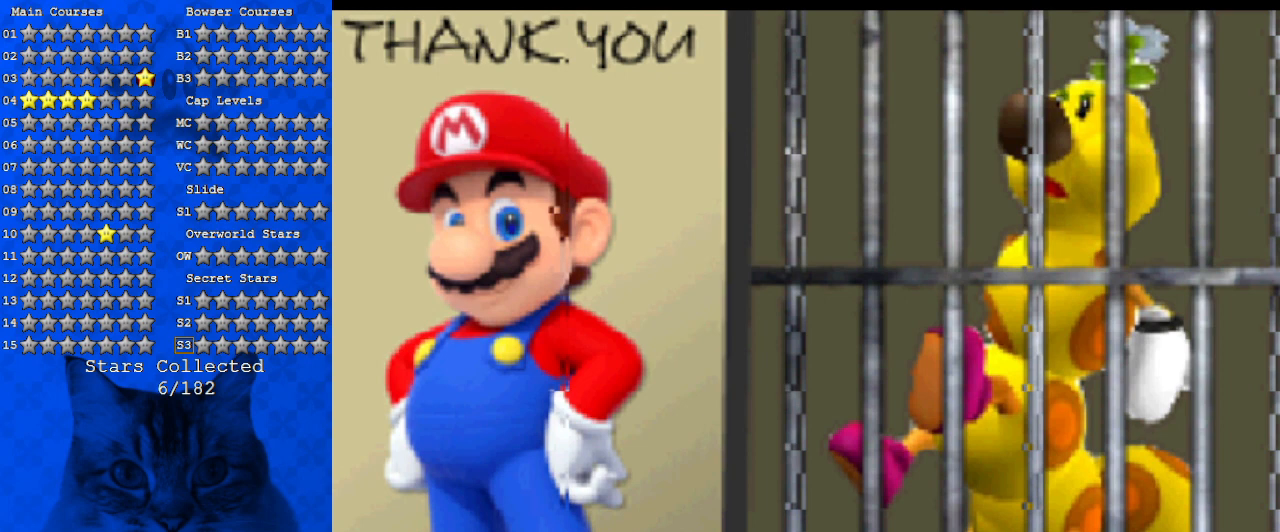
{"keys": [], "events": []}
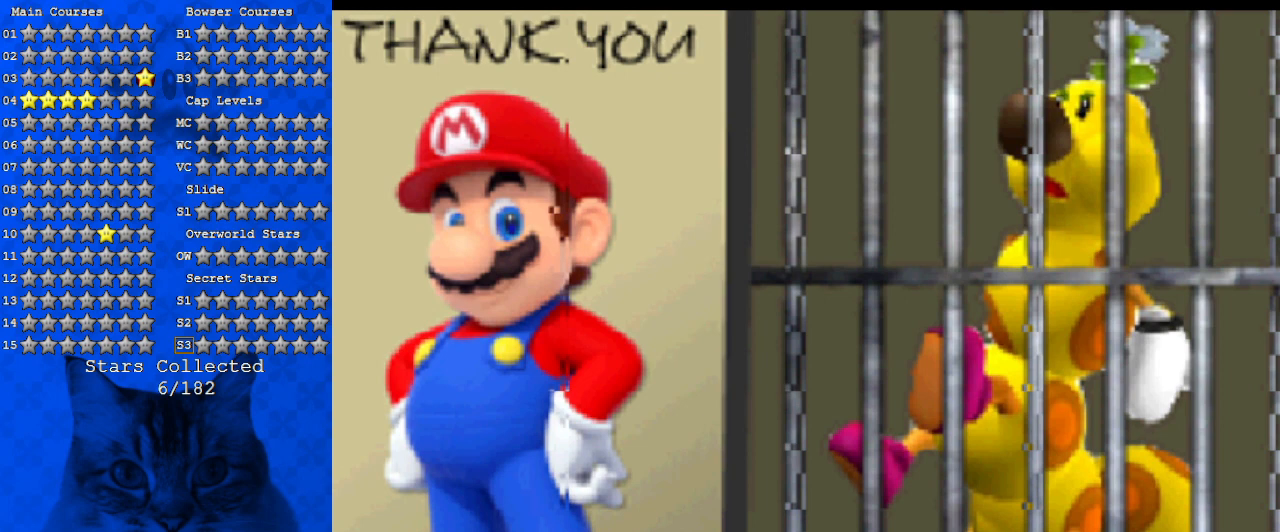
{"keys": [], "events": []}
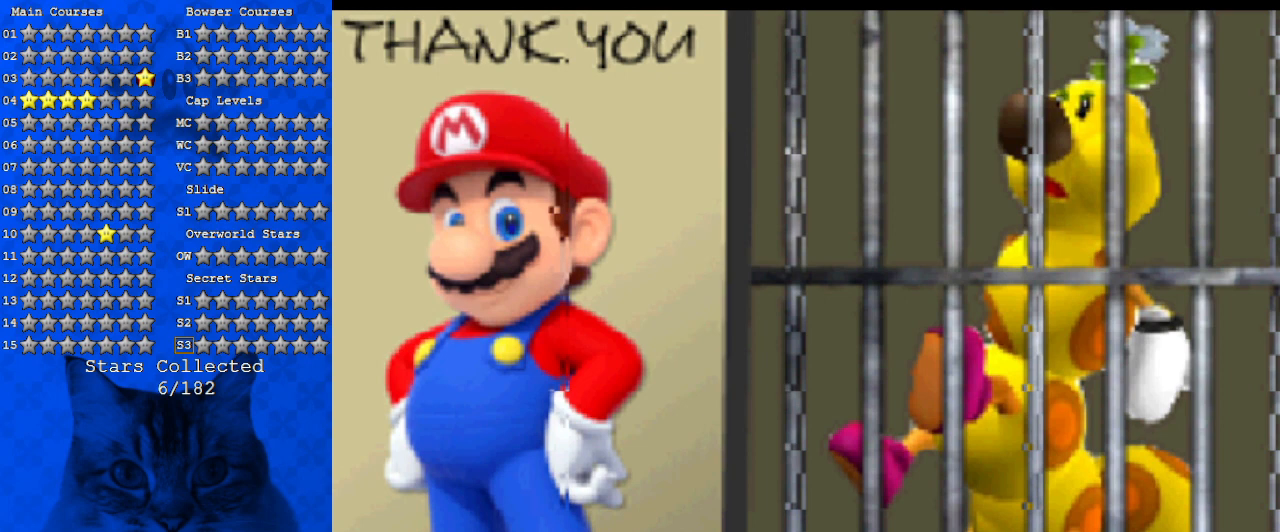
{"keys": [], "events": [[134, "return", "down"], [267, "return", "up"]]}
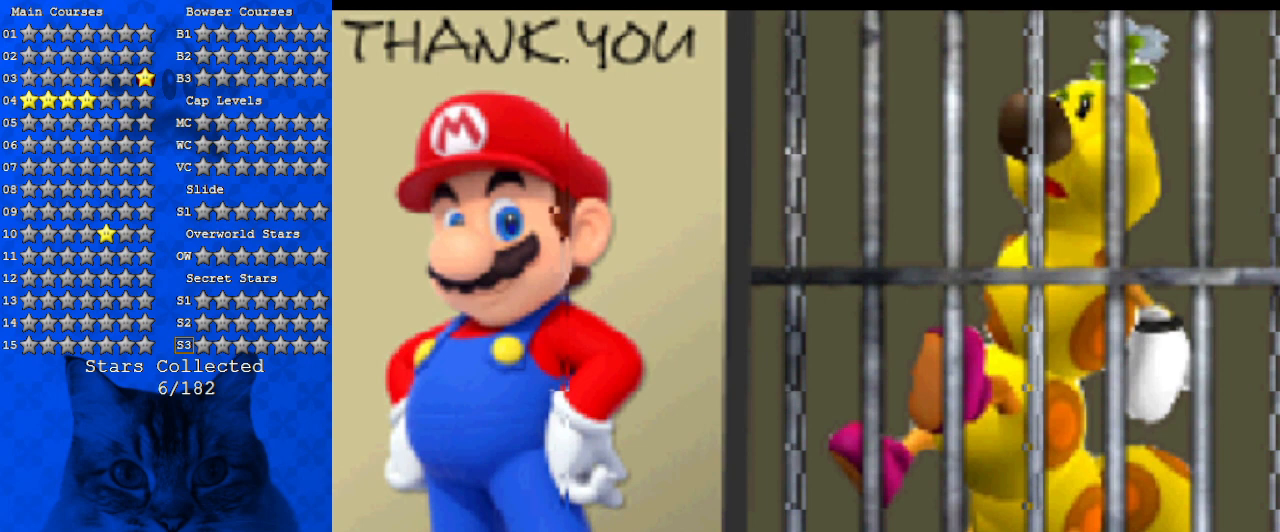
{"keys": [], "events": []}
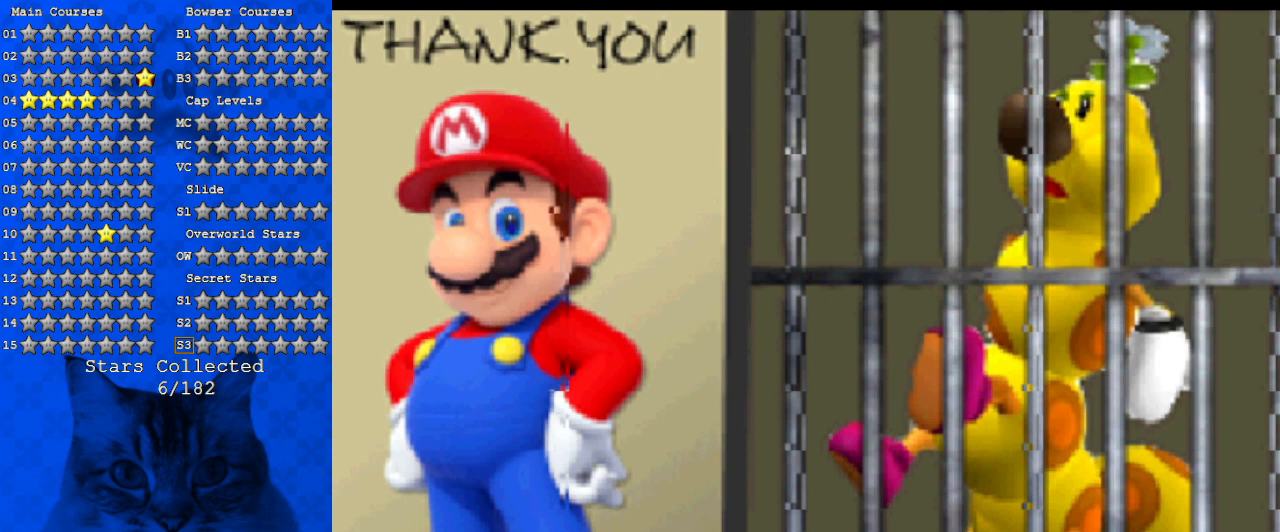
{"keys": [], "events": []}
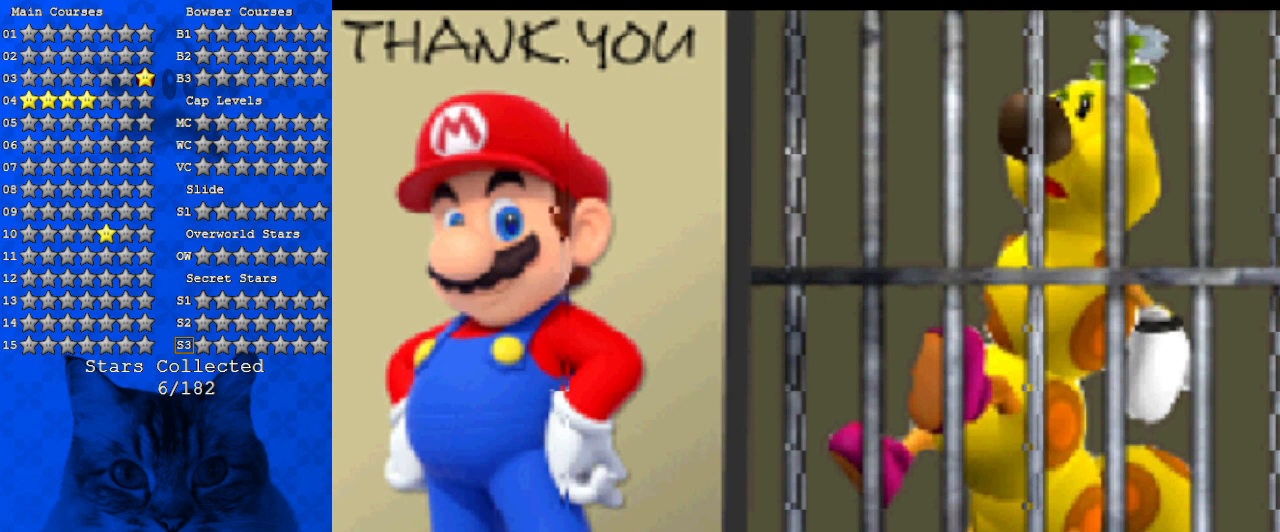
{"keys": [], "events": []}
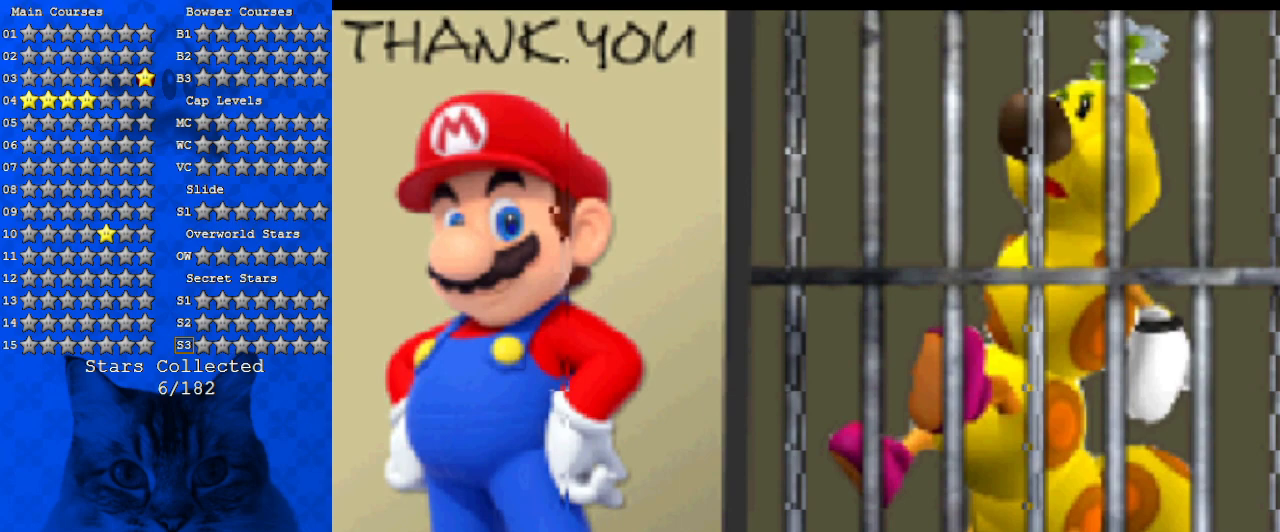
{"keys": [], "events": []}
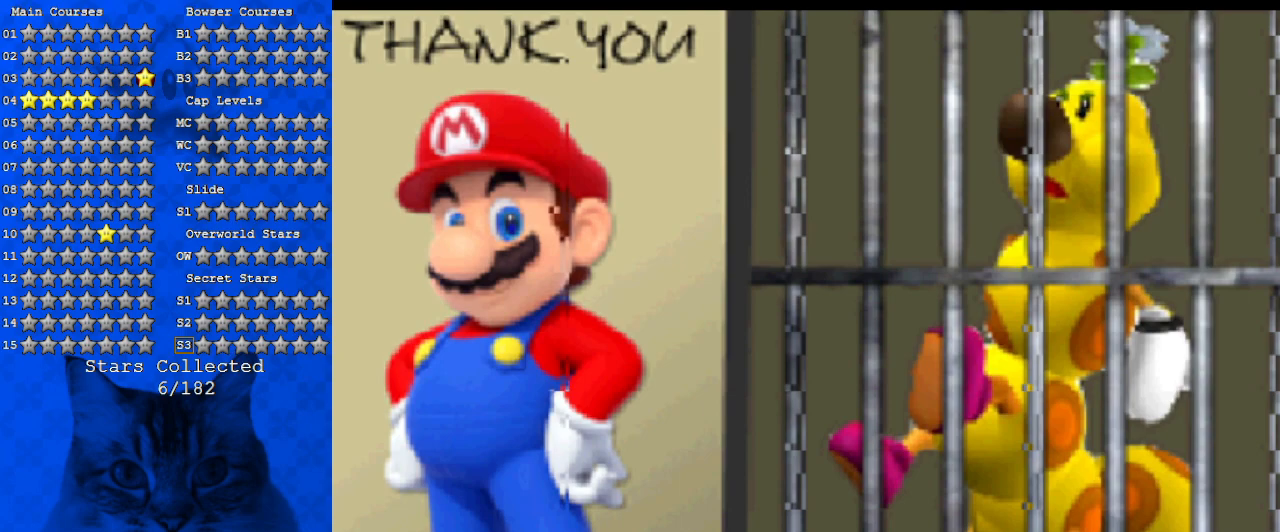
{"keys": [], "events": []}